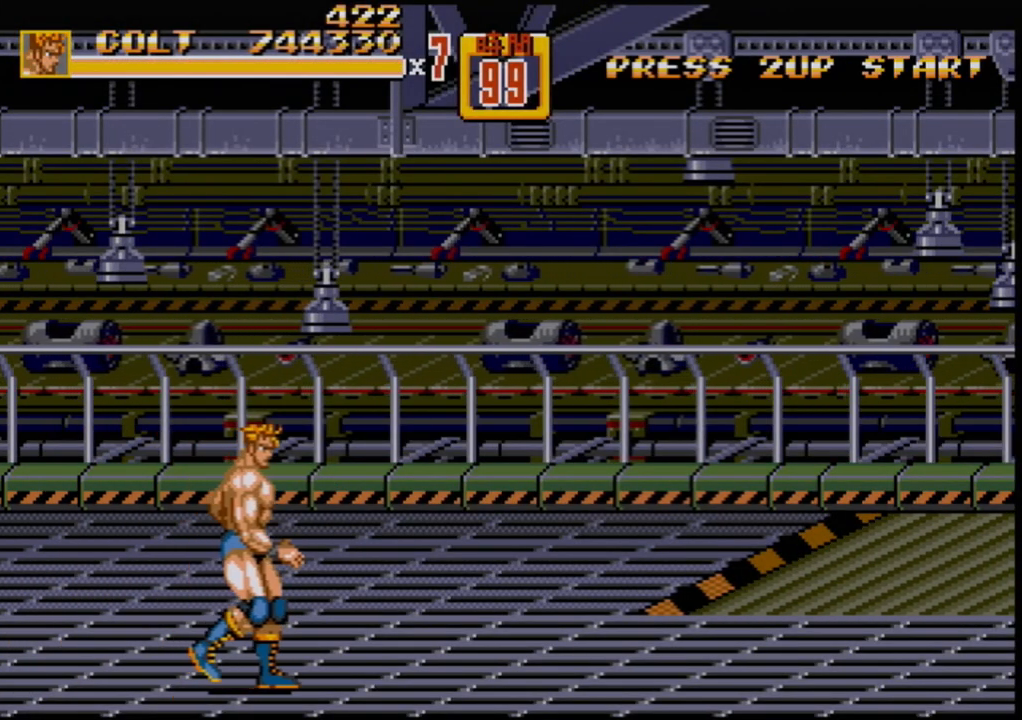
Gameplay with a controller (Xbox layout); each line is a JSON object with the inputs held at the frame after it. "events" lists button and stick changes between this image and that frame as [ms after this image, input, new state], when the widget could be followed in between. Not read: L1 L2 L3 R1 R2 R3.
{"buttons": ["DPAD_RIGHT"], "events": [[17, "DPAD_RIGHT", "down"], [83, "DPAD_RIGHT", "up"], [133, "DPAD_RIGHT", "down"], [267, "DPAD_UP", "down"], [367, "DPAD_UP", "up"]]}
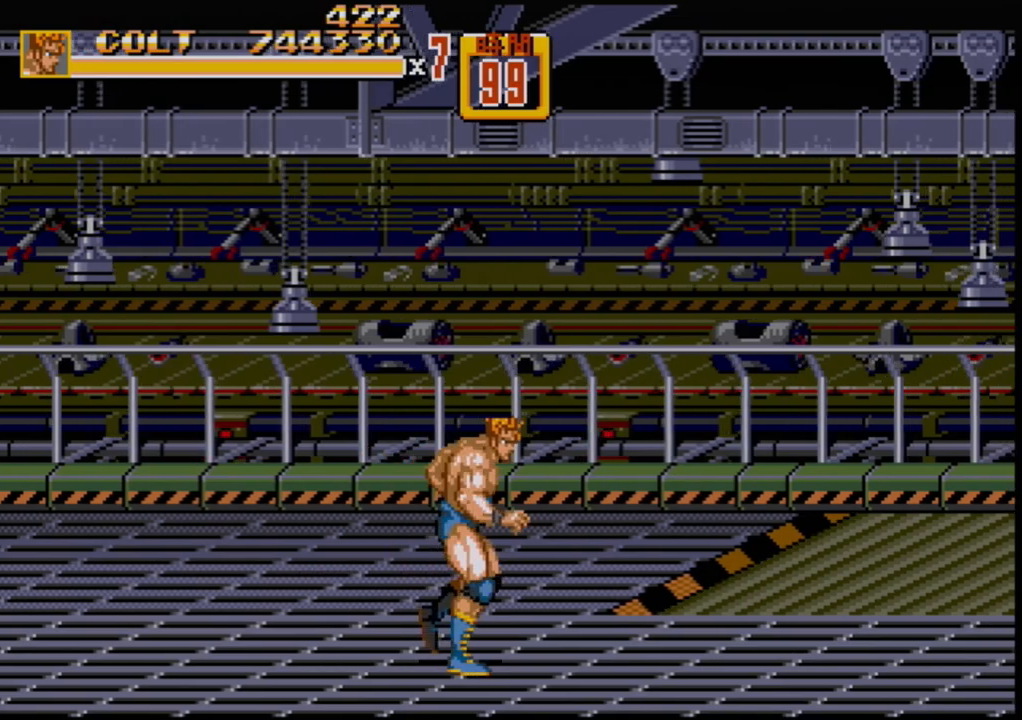
{"buttons": ["DPAD_RIGHT"], "events": []}
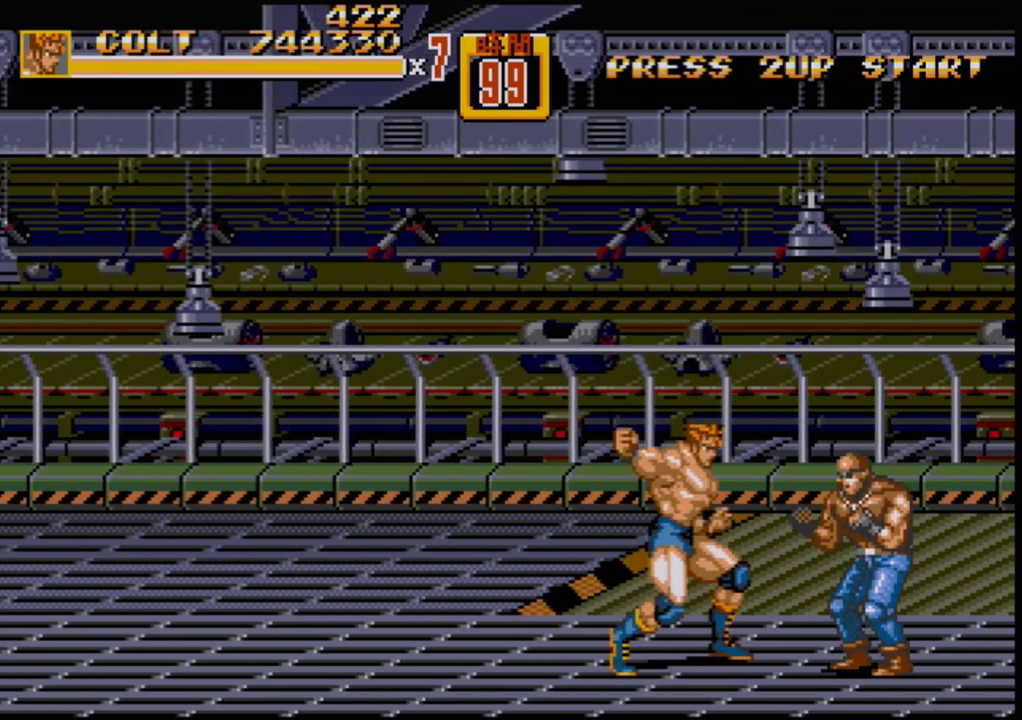
{"buttons": [], "events": [[17, "B", "down"], [67, "B", "up"], [200, "DPAD_RIGHT", "up"]]}
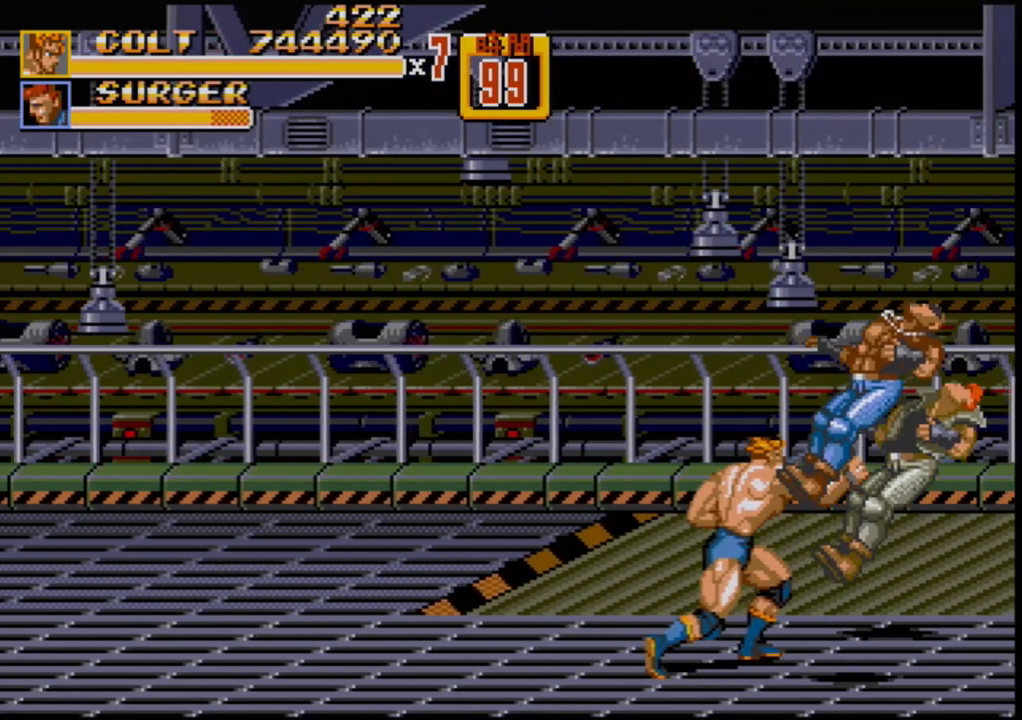
{"buttons": ["B"], "events": [[250, "B", "down"], [283, "B", "up"], [367, "B", "down"], [433, "B", "up"], [500, "B", "down"]]}
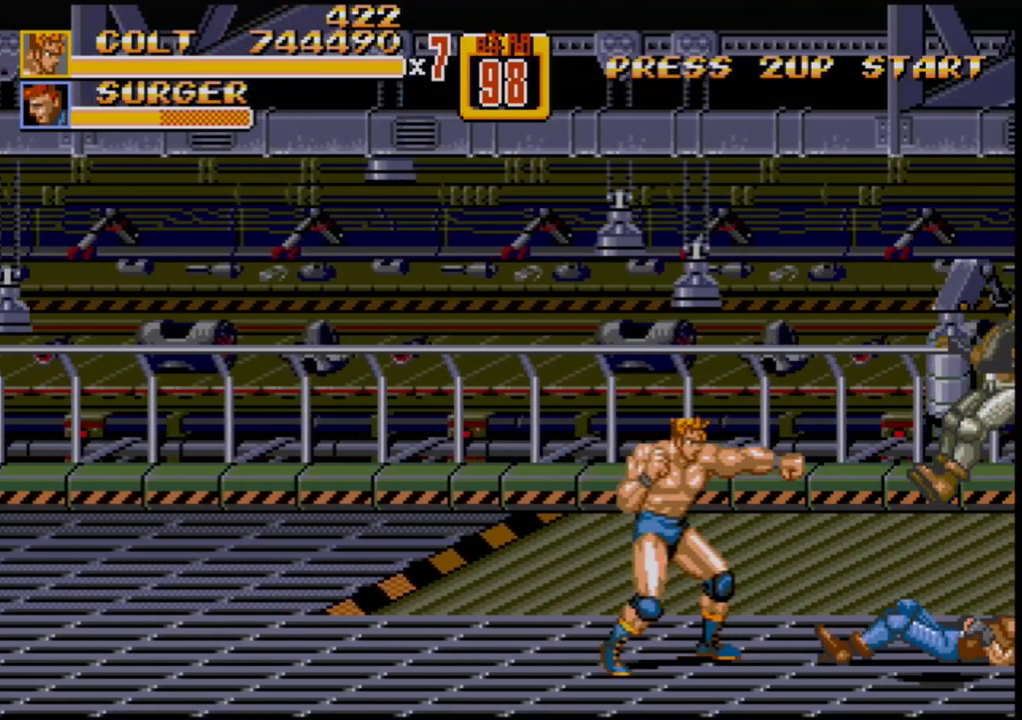
{"buttons": [], "events": [[33, "B", "up"]]}
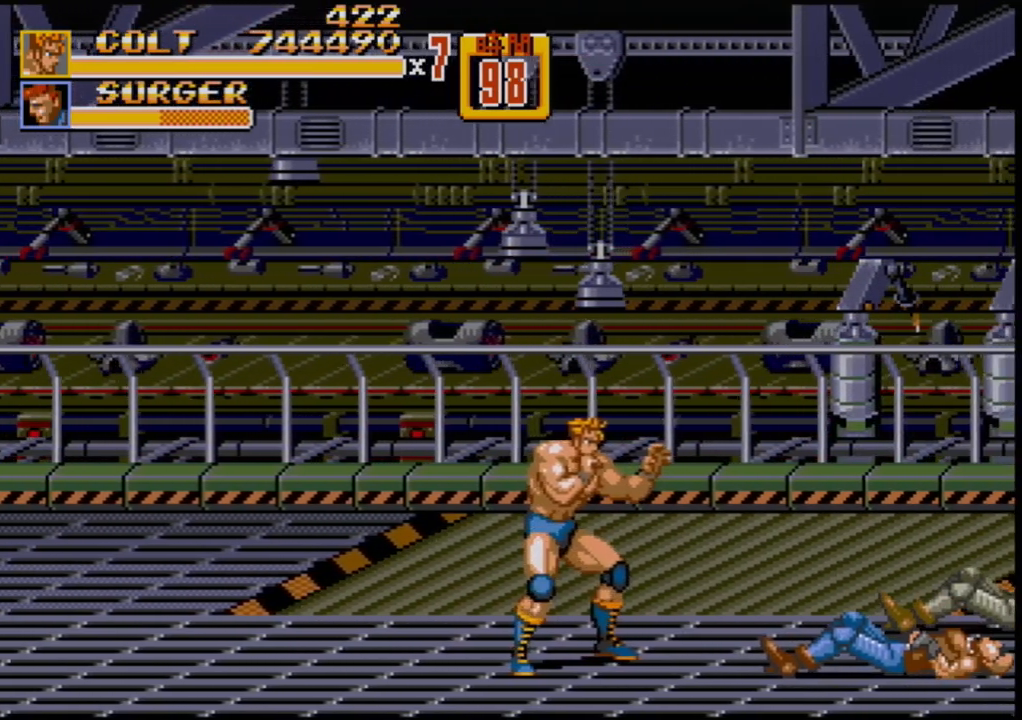
{"buttons": [], "events": [[200, "DPAD_LEFT", "down"], [467, "DPAD_LEFT", "up"]]}
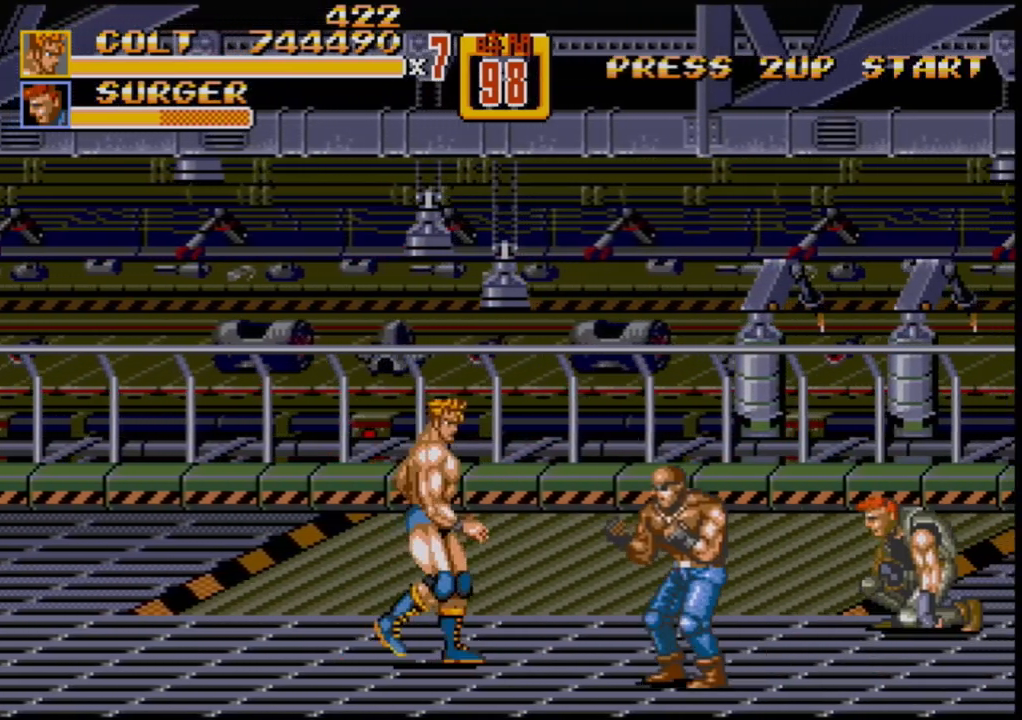
{"buttons": [], "events": [[17, "DPAD_RIGHT", "down"], [150, "DPAD_RIGHT", "up"], [200, "B", "down"], [300, "B", "up"]]}
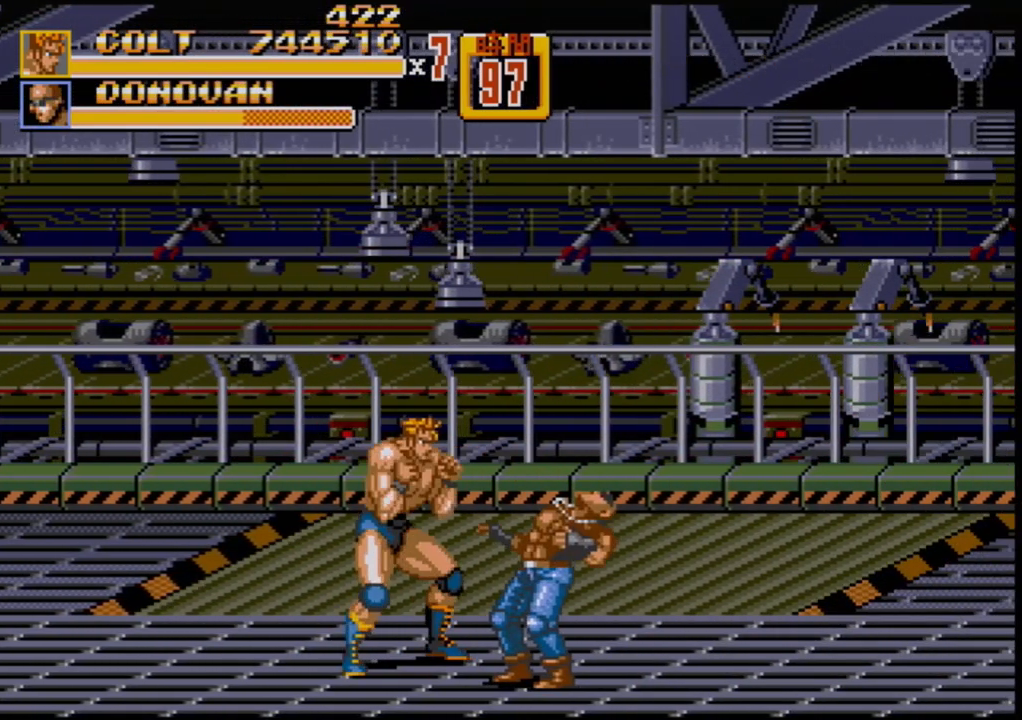
{"buttons": ["DPAD_RIGHT"], "events": [[33, "B", "down"], [183, "B", "up"], [233, "DPAD_RIGHT", "down"], [267, "DPAD_RIGHT", "up"], [333, "DPAD_RIGHT", "down"]]}
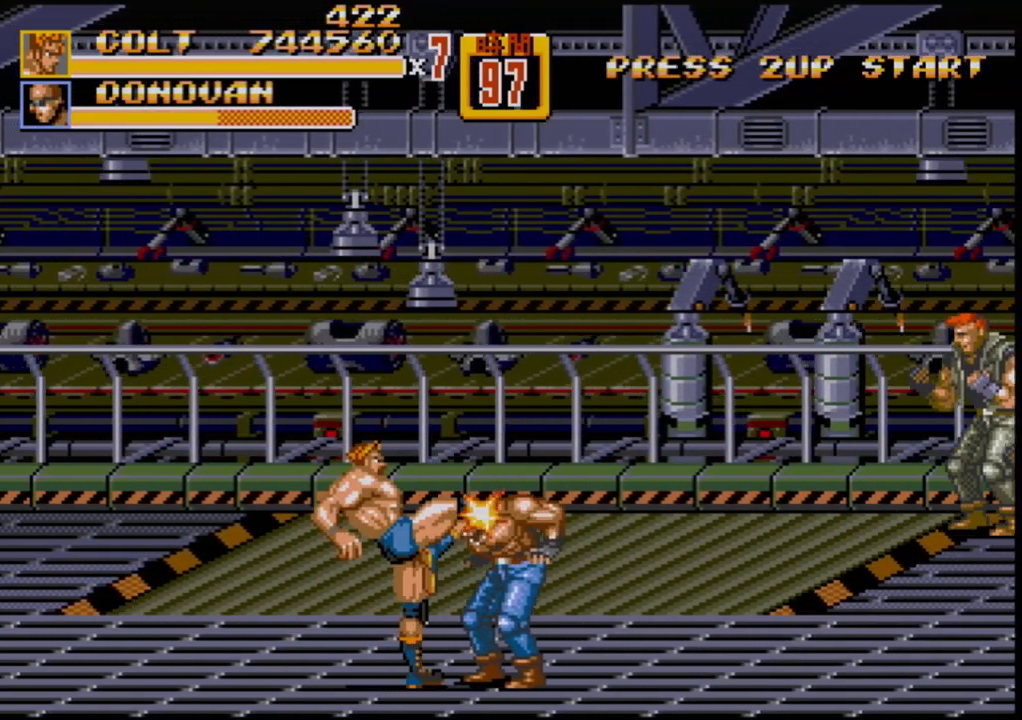
{"buttons": ["B", "DPAD_RIGHT"], "events": [[67, "B", "down"], [200, "B", "up"], [317, "B", "down"]]}
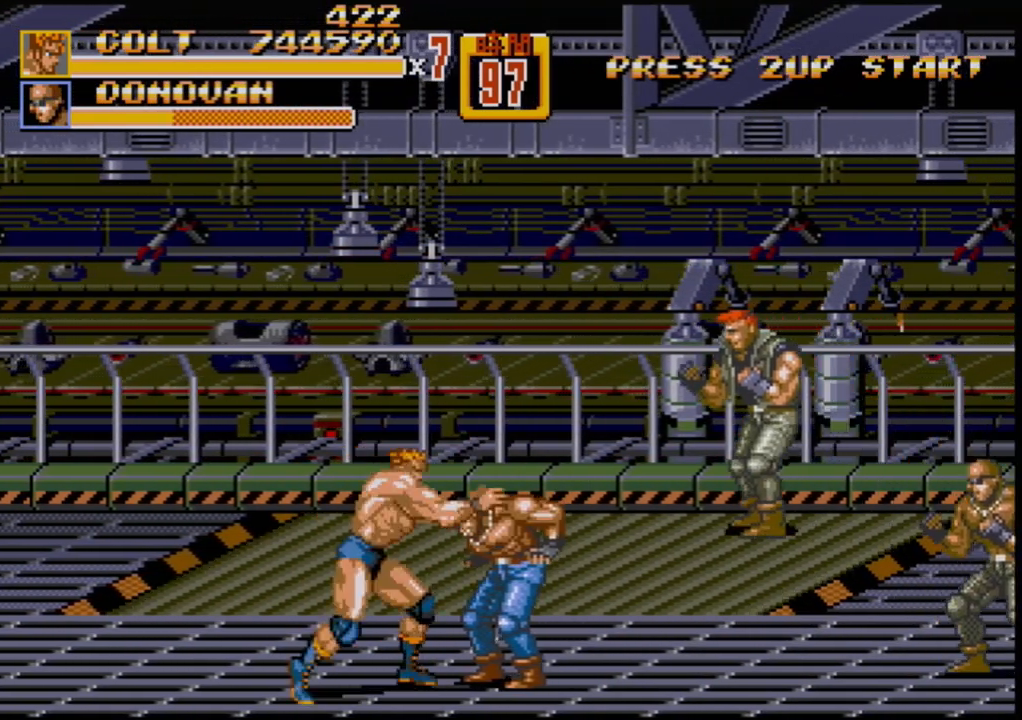
{"buttons": [], "events": [[33, "B", "up"], [33, "DPAD_RIGHT", "up"], [133, "C", "down"], [283, "C", "up"]]}
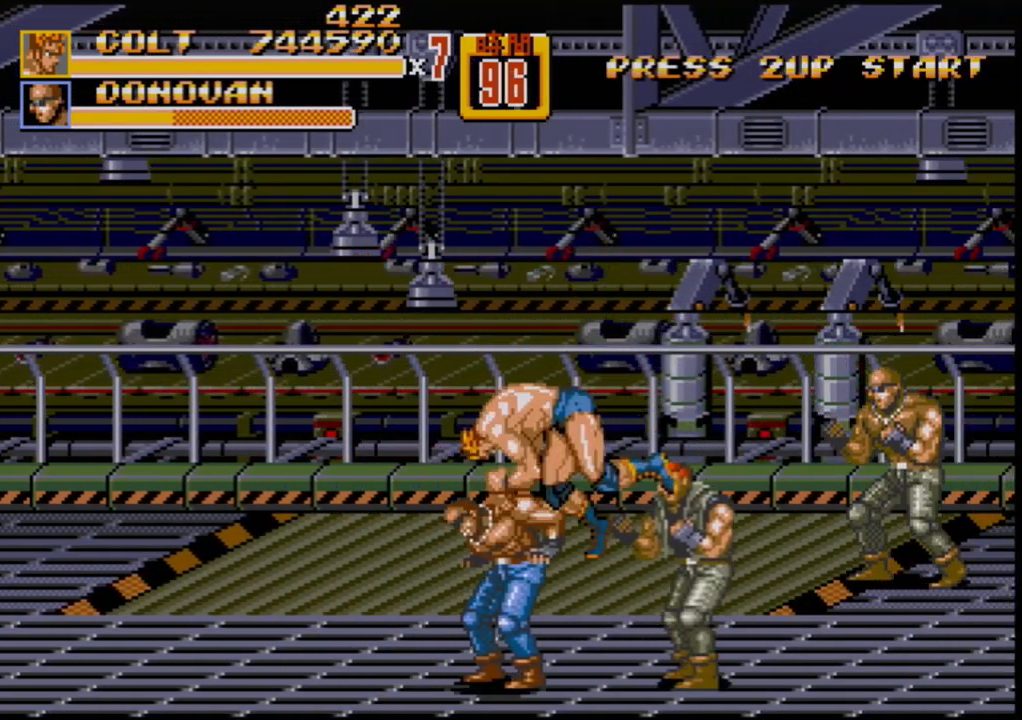
{"buttons": [], "events": [[150, "B", "down"], [217, "B", "up"], [283, "B", "down"], [333, "B", "up"], [400, "B", "down"], [483, "B", "up"]]}
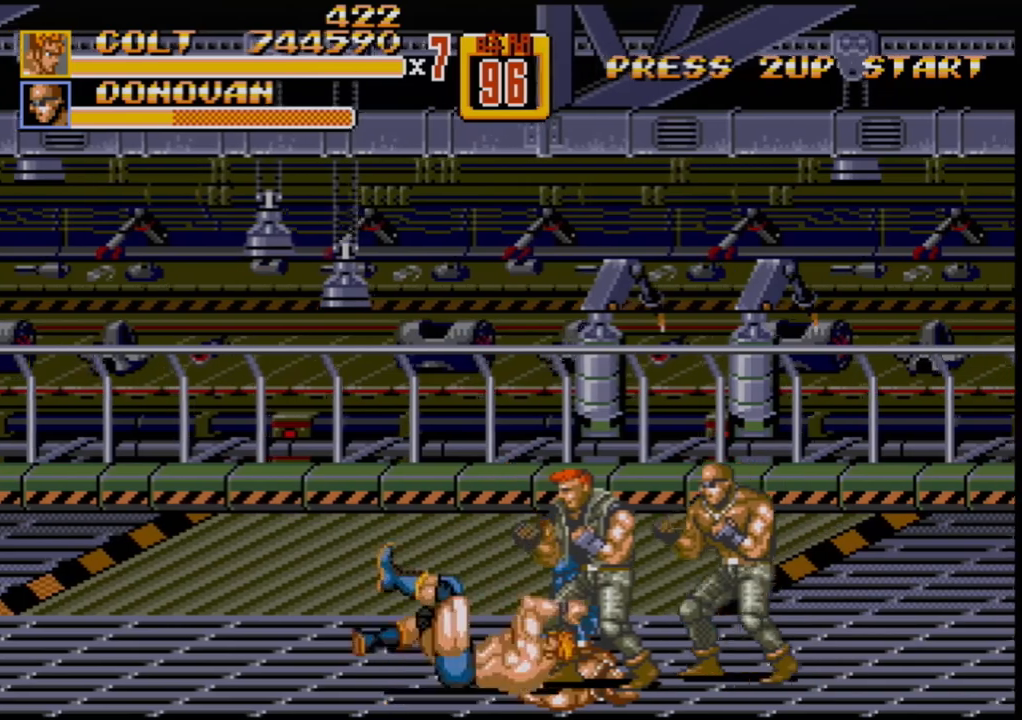
{"buttons": ["DPAD_RIGHT"], "events": [[450, "DPAD_RIGHT", "down"]]}
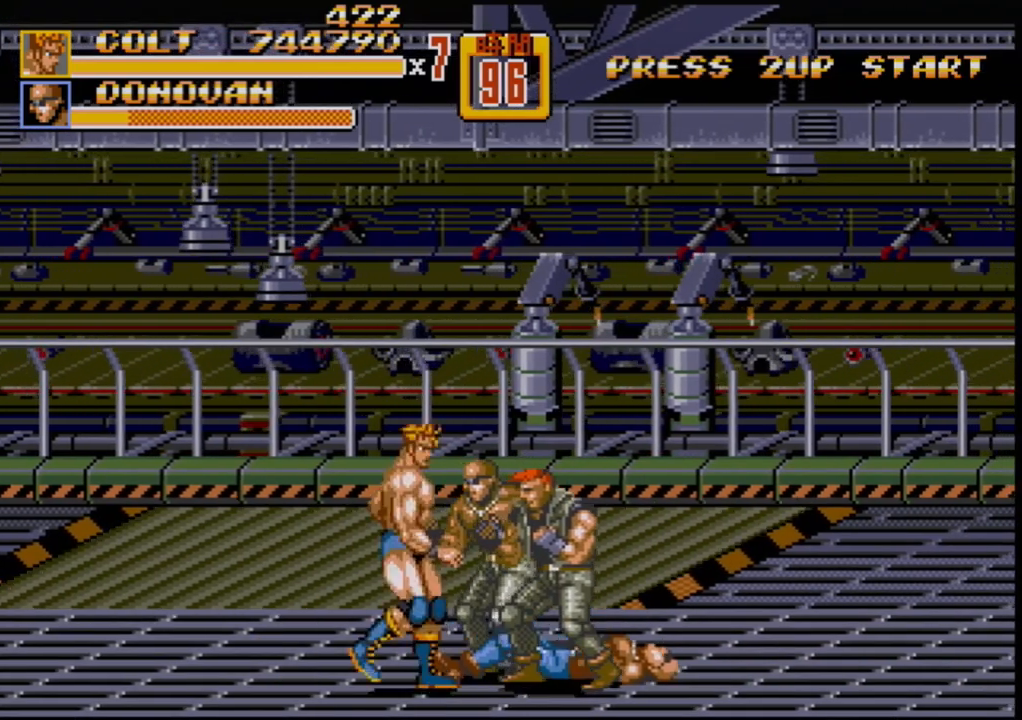
{"buttons": ["B"], "events": [[17, "B", "down"], [50, "B", "up"], [133, "B", "down"], [167, "B", "up"], [250, "B", "down"], [317, "B", "up"], [383, "B", "down"], [433, "B", "up"], [483, "DPAD_RIGHT", "up"], [500, "B", "down"]]}
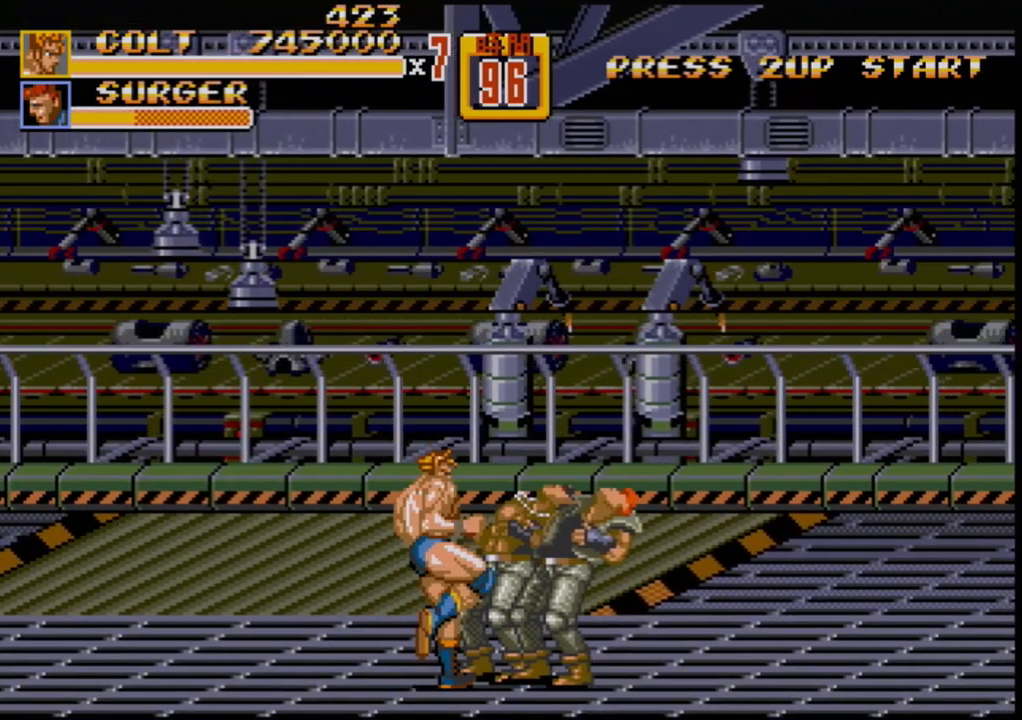
{"buttons": [], "events": [[50, "B", "up"], [183, "DPAD_RIGHT", "down"], [217, "DPAD_RIGHT", "up"], [250, "DPAD_RIGHT", "down"], [283, "B", "down"], [333, "B", "up"], [400, "B", "down"], [450, "B", "up"], [483, "DPAD_RIGHT", "up"]]}
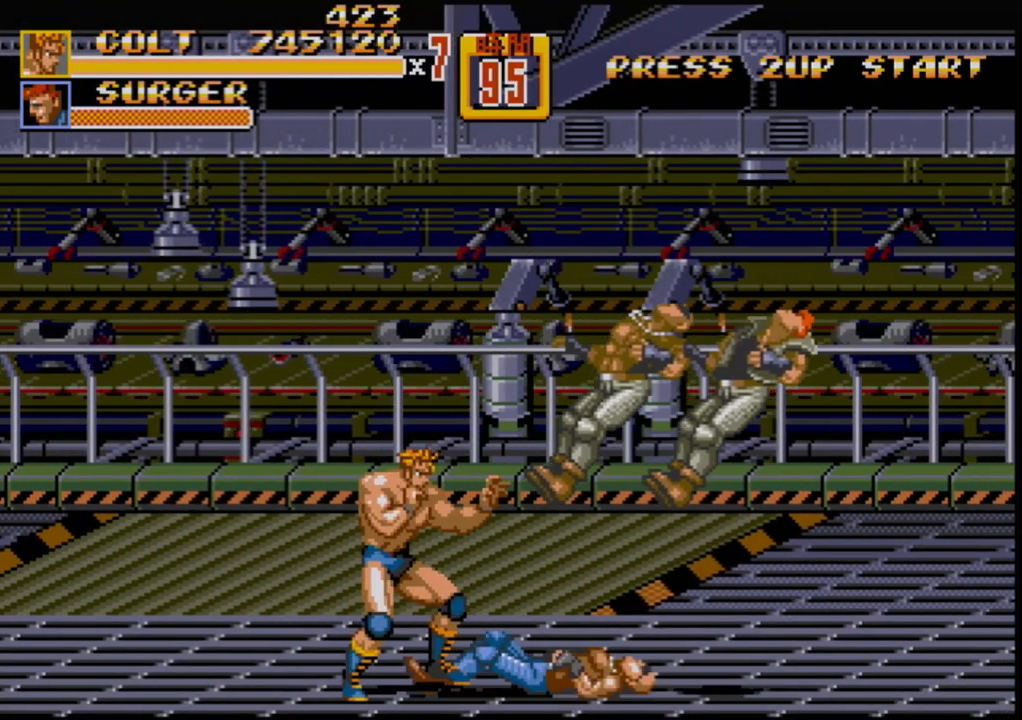
{"buttons": [], "events": []}
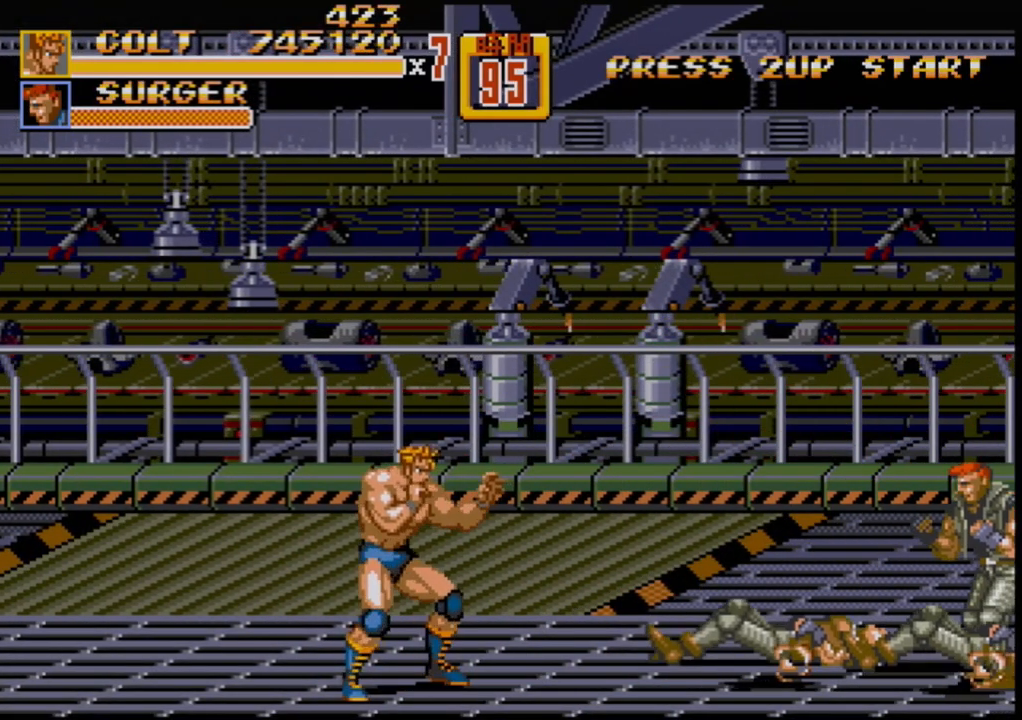
{"buttons": [], "events": []}
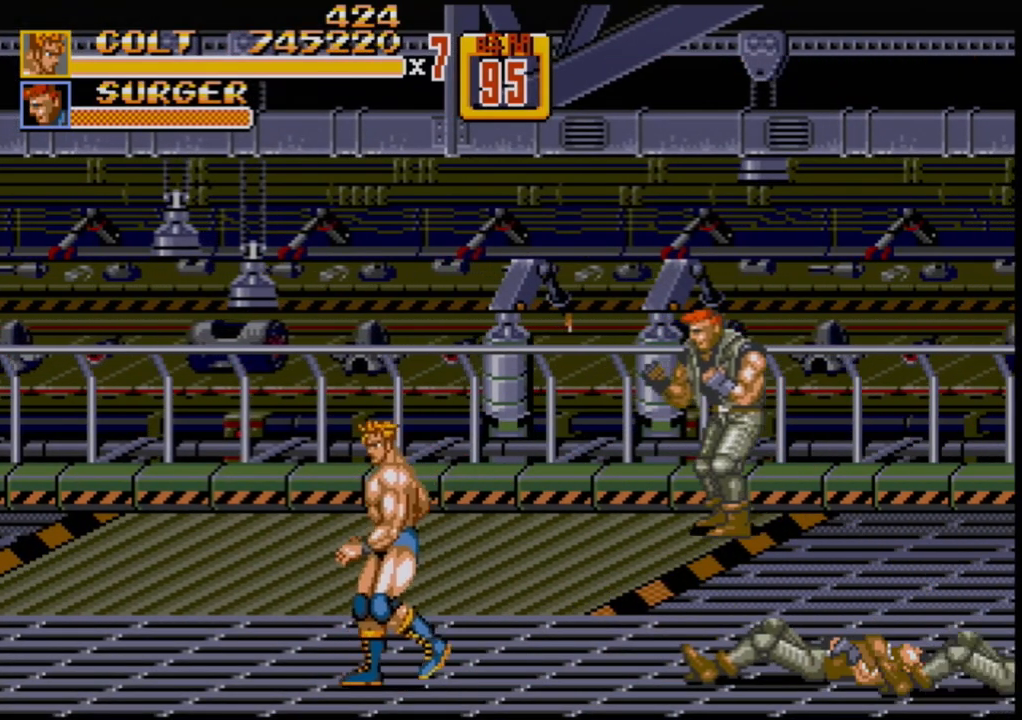
{"buttons": ["DPAD_UP", "DPAD_LEFT"], "events": [[50, "DPAD_LEFT", "down"], [50, "DPAD_UP", "down"]]}
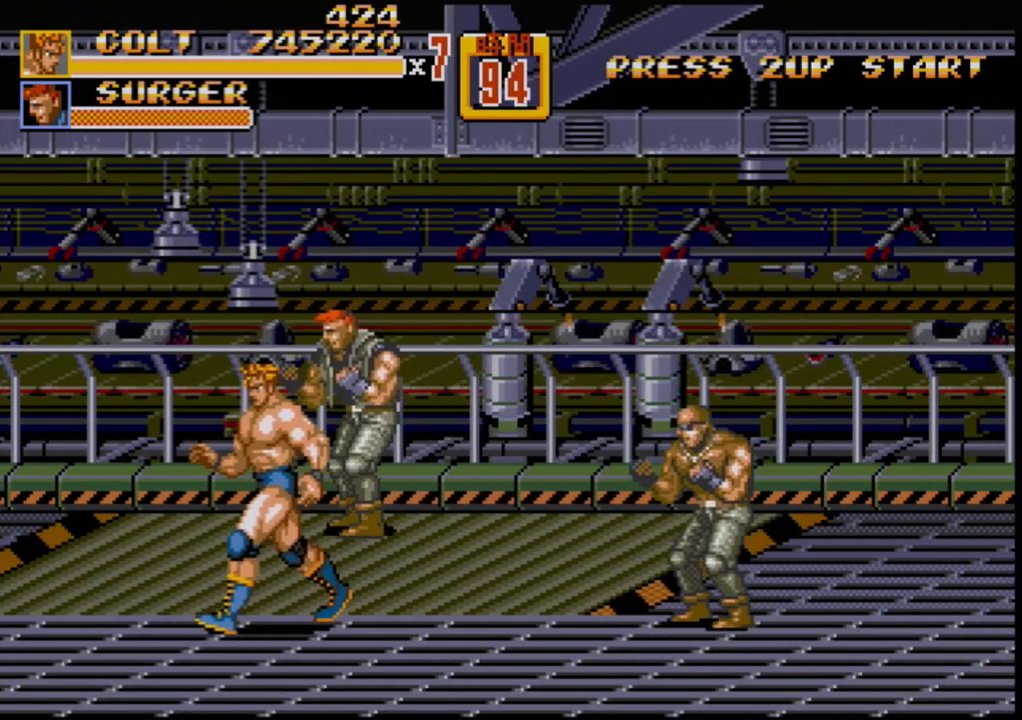
{"buttons": ["DPAD_UP"], "events": [[500, "DPAD_LEFT", "up"]]}
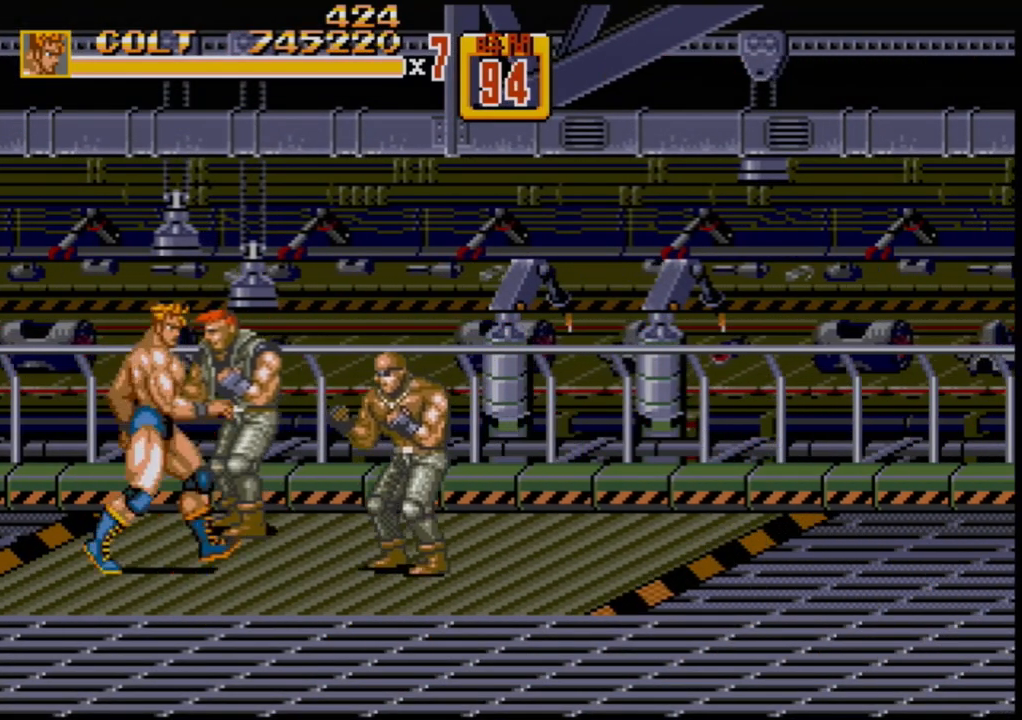
{"buttons": ["B"], "events": [[17, "DPAD_RIGHT", "down"], [167, "B", "down"], [183, "DPAD_UP", "up"], [233, "B", "up"], [233, "DPAD_RIGHT", "up"], [267, "B", "down"], [317, "B", "up"], [383, "B", "down"], [433, "B", "up"], [500, "B", "down"]]}
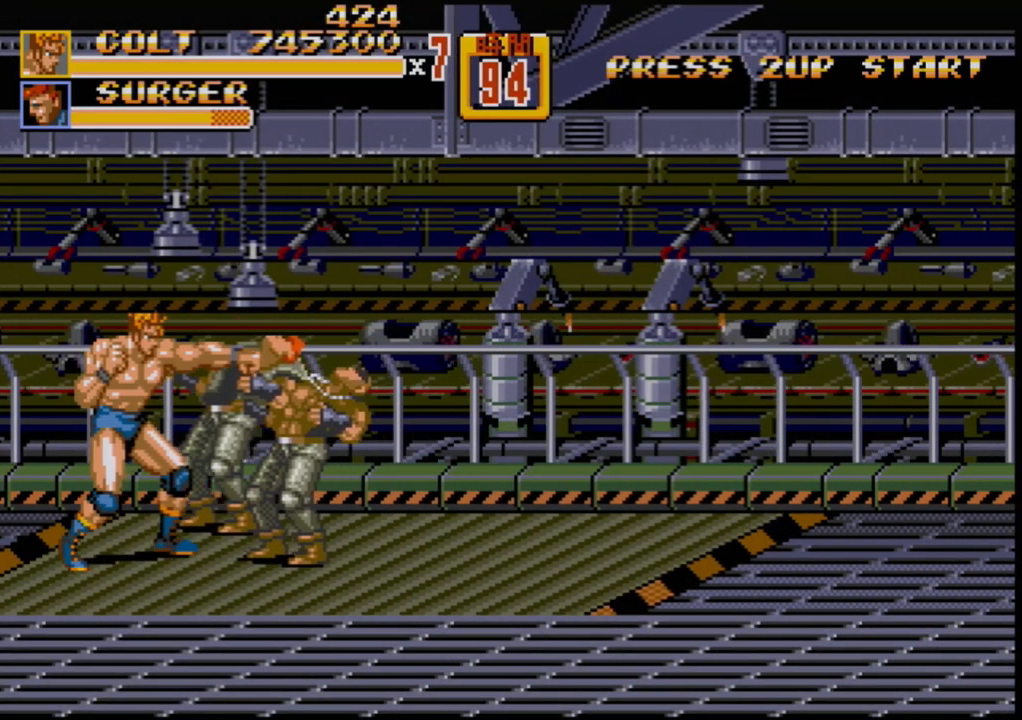
{"buttons": [], "events": [[50, "B", "up"], [133, "DPAD_RIGHT", "down"], [183, "DPAD_RIGHT", "up"], [233, "DPAD_RIGHT", "down"], [250, "B", "down"], [317, "B", "up"], [350, "B", "down"], [350, "DPAD_RIGHT", "up"], [400, "B", "up"]]}
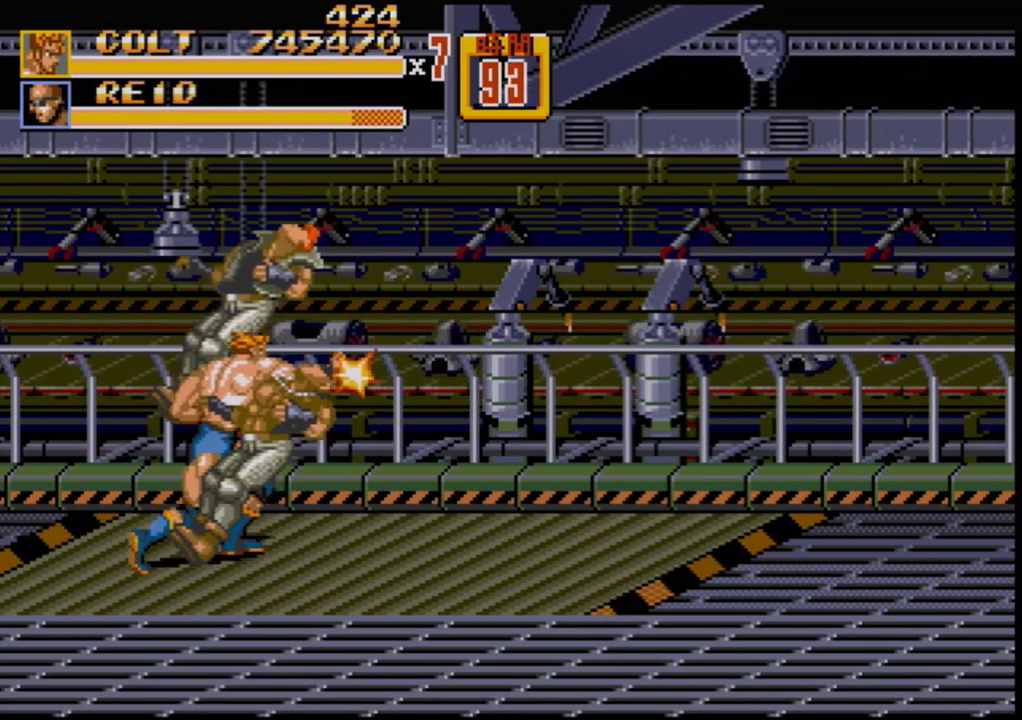
{"buttons": [], "events": []}
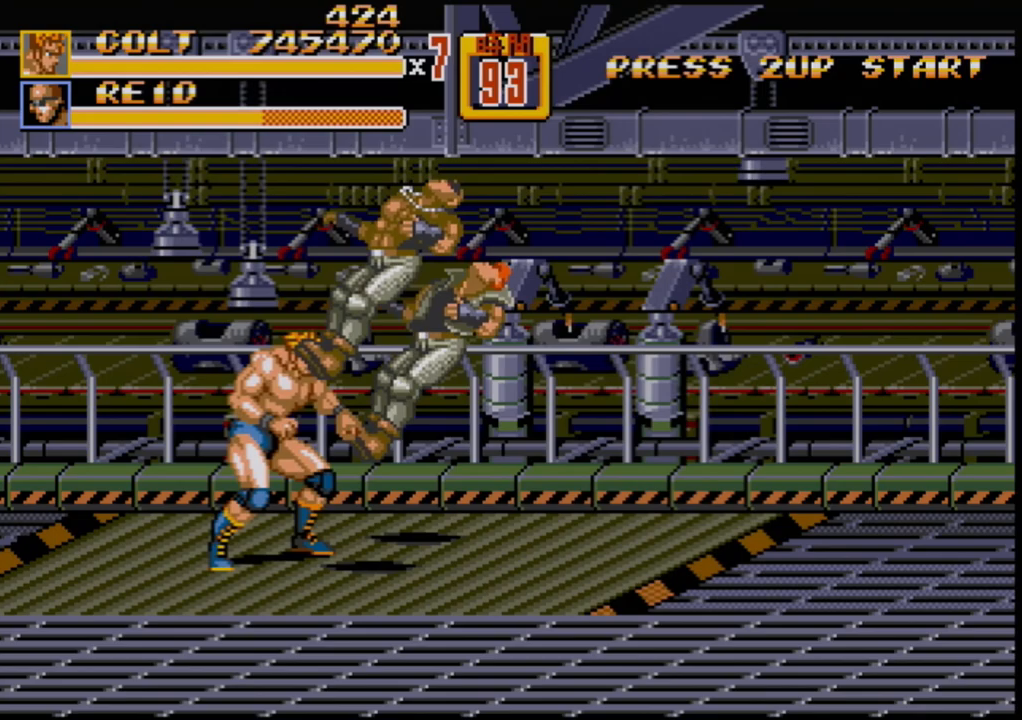
{"buttons": ["DPAD_RIGHT"], "events": [[483, "DPAD_RIGHT", "down"]]}
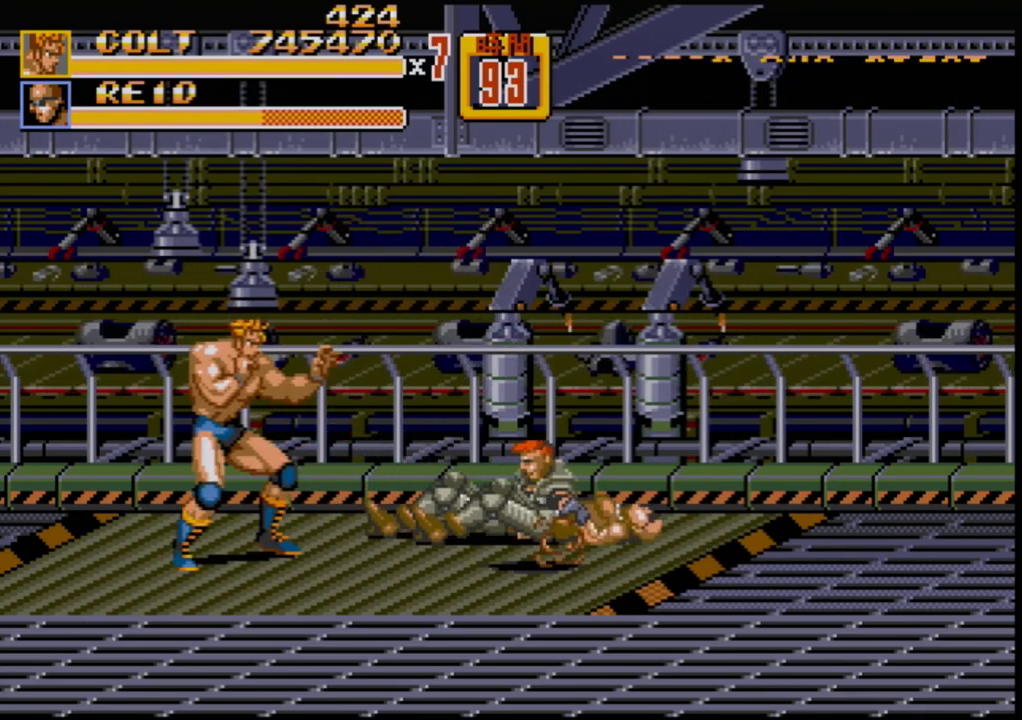
{"buttons": [], "events": [[50, "DPAD_RIGHT", "up"], [100, "DPAD_RIGHT", "down"], [183, "B", "down"], [267, "B", "up"], [367, "DPAD_RIGHT", "up"]]}
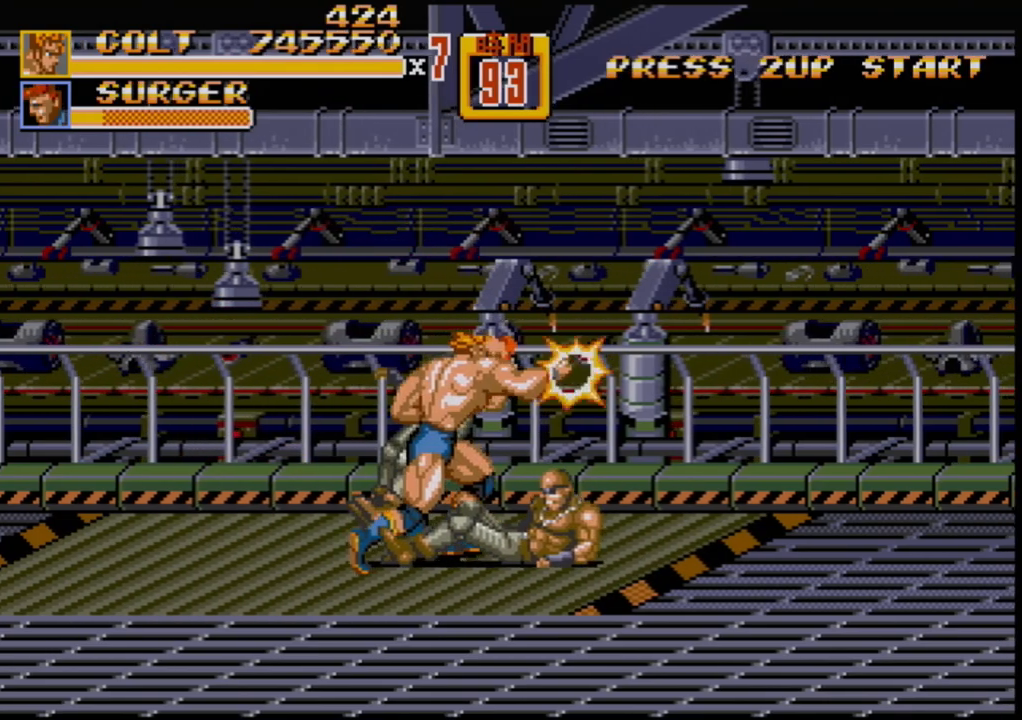
{"buttons": ["B"], "events": [[350, "B", "down"], [417, "B", "up"], [483, "B", "down"]]}
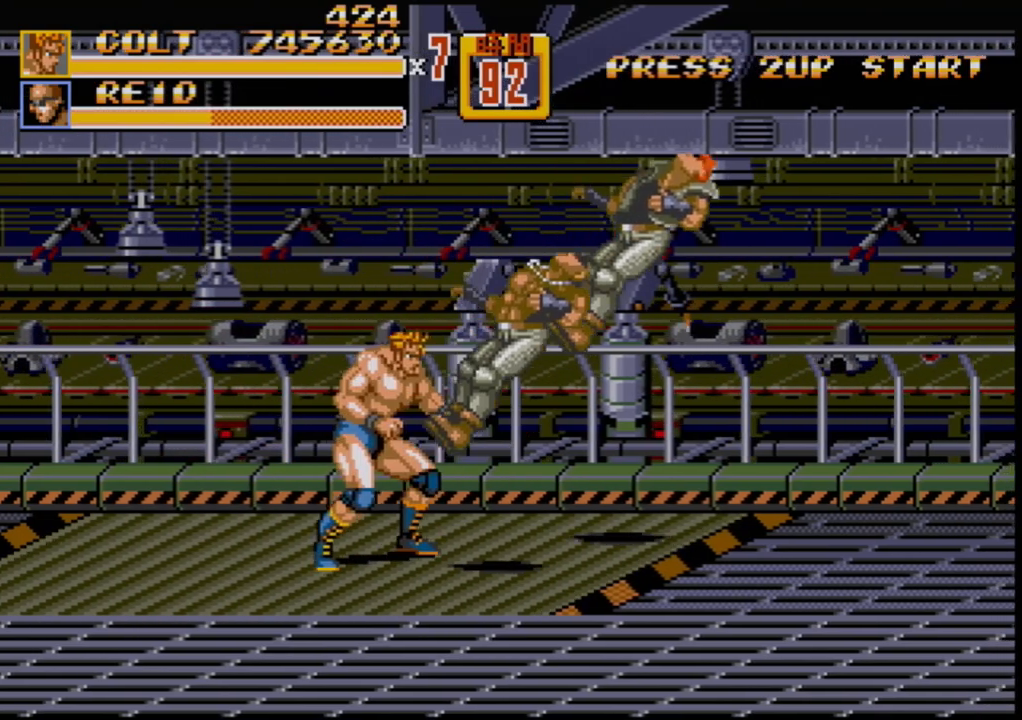
{"buttons": ["DPAD_RIGHT"], "events": [[33, "B", "up"], [267, "DPAD_RIGHT", "down"], [317, "DPAD_RIGHT", "up"], [367, "DPAD_RIGHT", "down"]]}
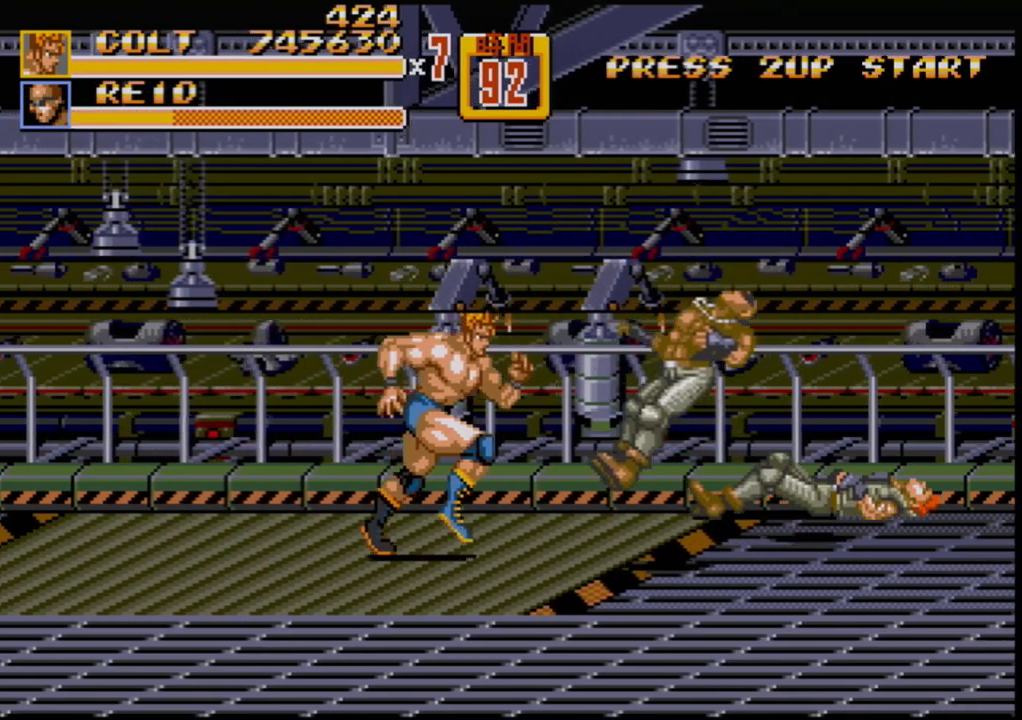
{"buttons": ["DPAD_RIGHT"], "events": []}
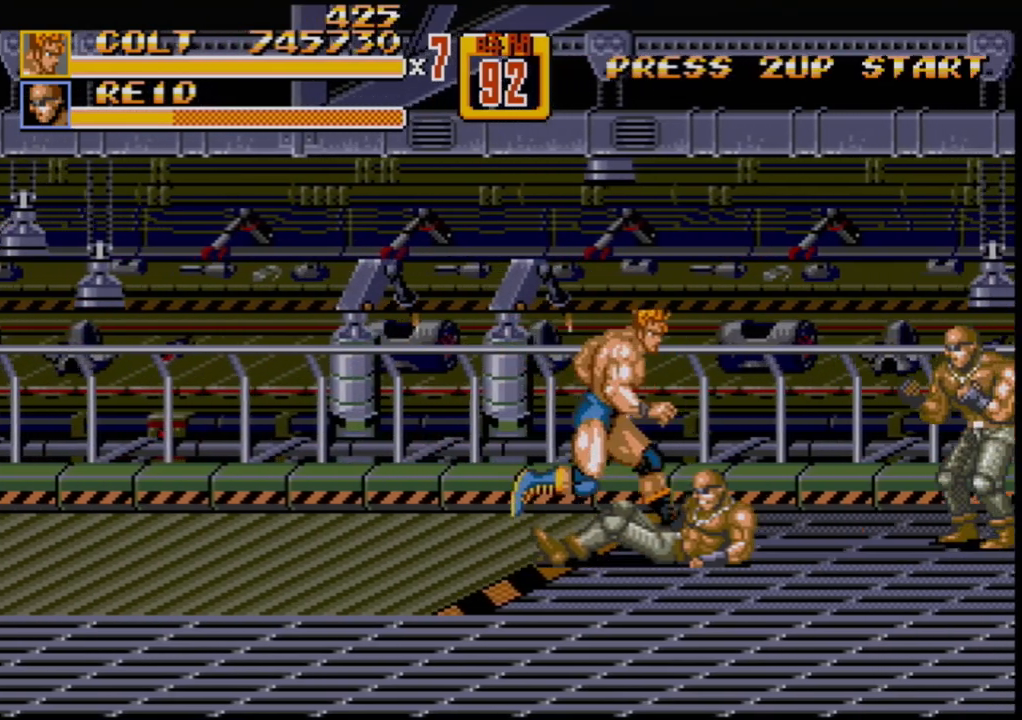
{"buttons": ["DPAD_LEFT"], "events": [[183, "DPAD_RIGHT", "up"], [400, "DPAD_LEFT", "down"]]}
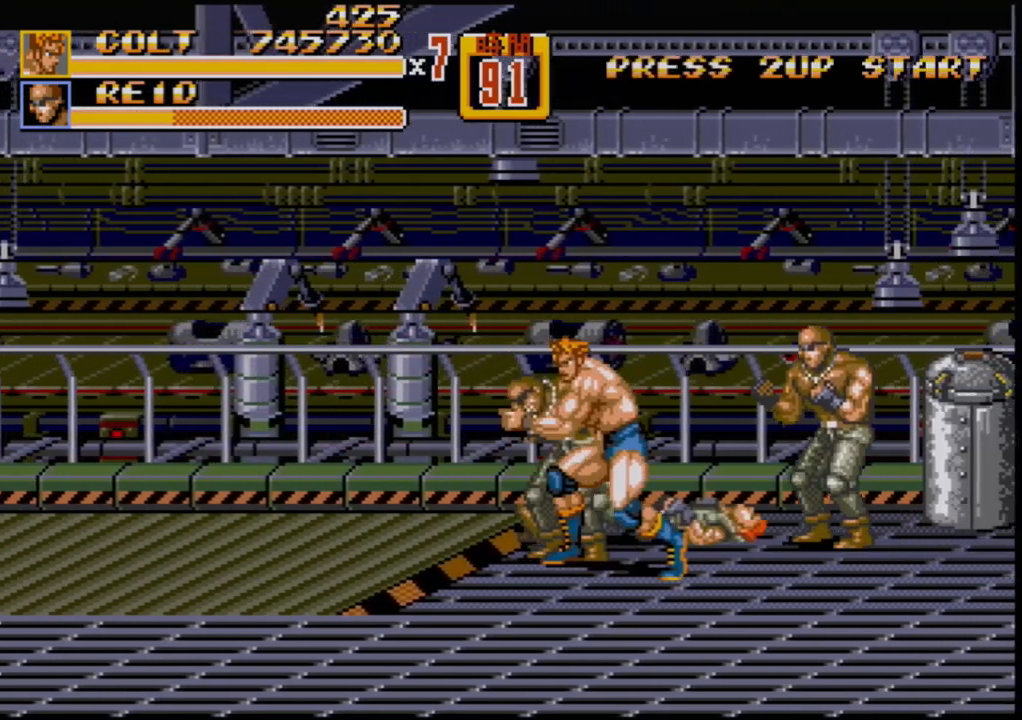
{"buttons": [], "events": [[83, "DPAD_LEFT", "up"], [100, "B", "down"], [150, "B", "up"], [200, "B", "down"], [300, "B", "up"]]}